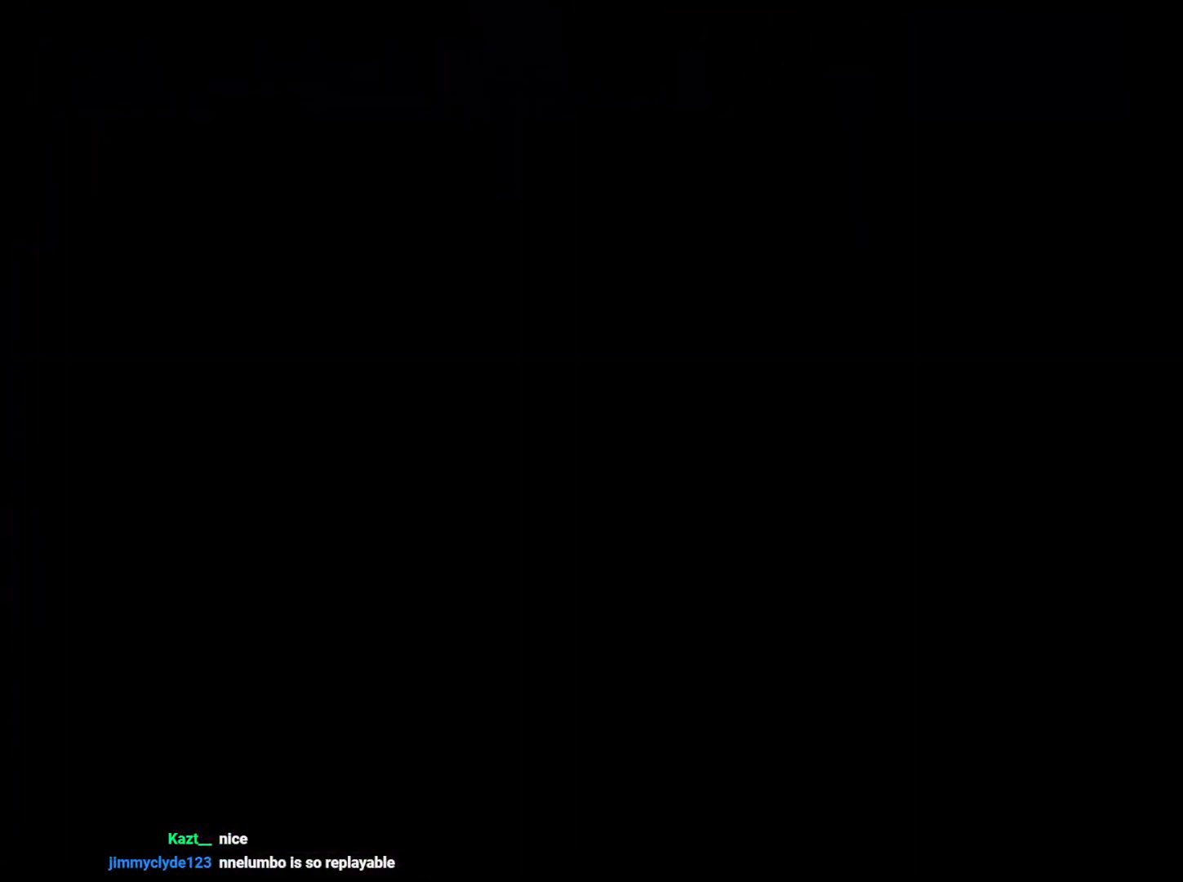
Gameplay with a controller (Nintendo layout); each line is a JSON object with the inputs held at the frame after it. "events" lists button and stick changes between this image and that frame as [ms after this image, input, new state], when the widget could be followed in between. Not read: HOME L3 R3.
{"buttons": [], "left_stick": "center", "right_stick": "center", "events": []}
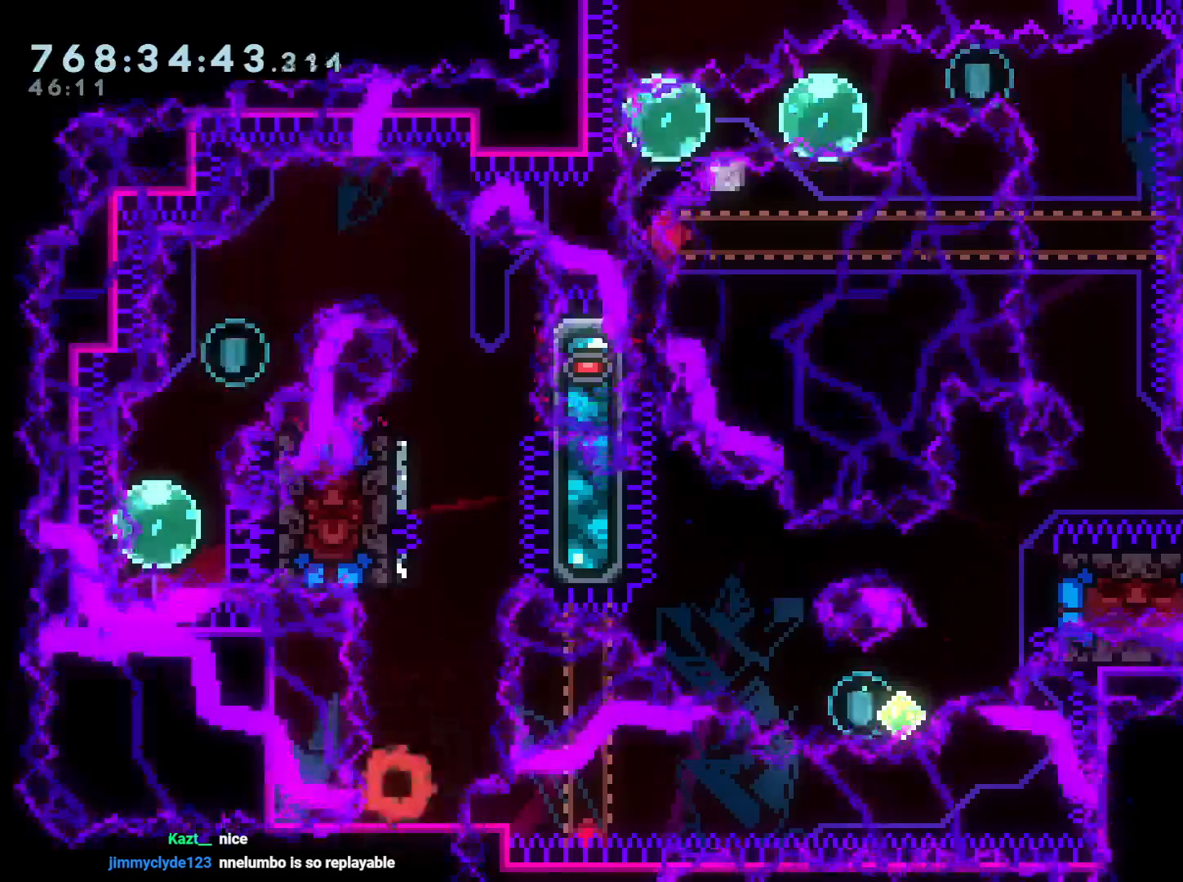
{"buttons": ["B", "DPAD_LEFT"], "left_stick": "center", "right_stick": "center"}
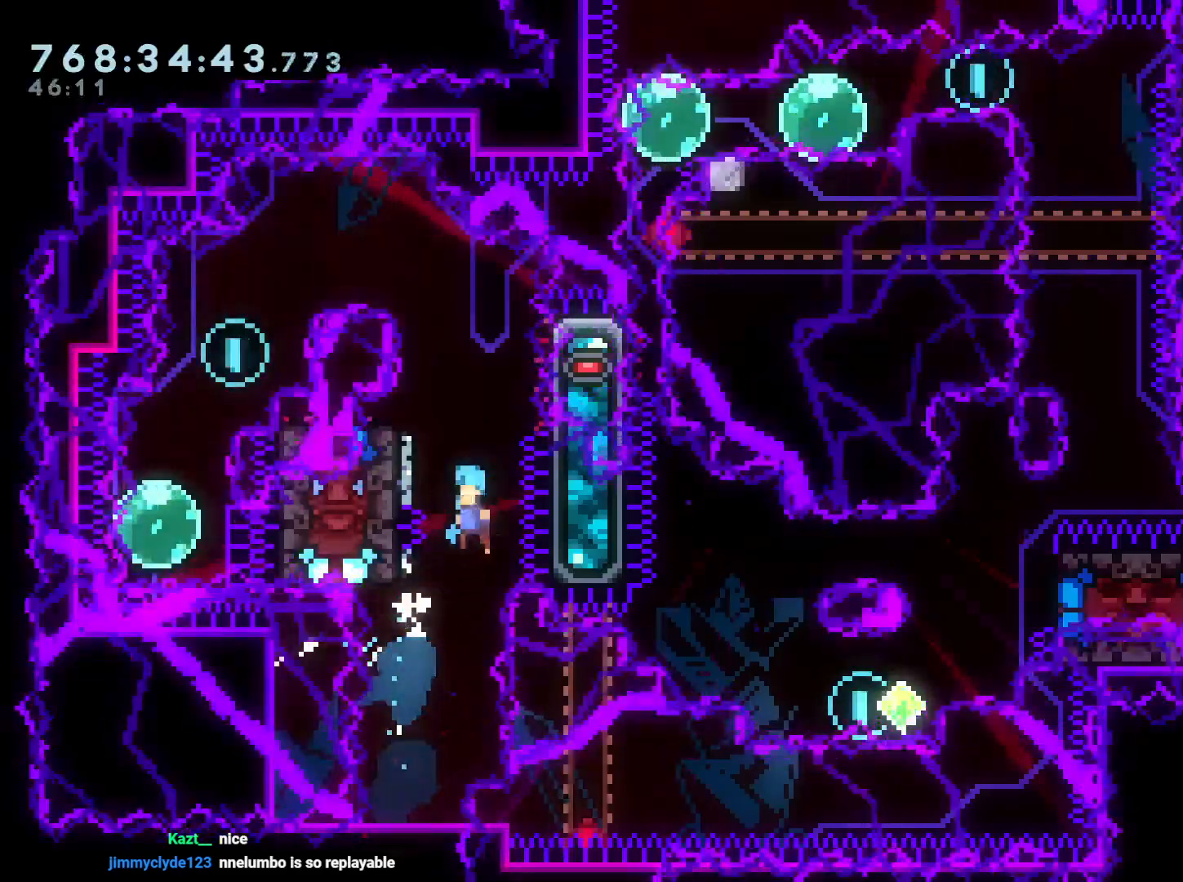
{"buttons": ["B", "L2", "DPAD_RIGHT"], "left_stick": "center", "right_stick": "center", "events": [[150, "L2", "down"], [250, "DPAD_UP", "down"], [283, "B", "up"], [317, "DPAD_LEFT", "up"], [333, "B", "down"], [333, "DPAD_RIGHT", "down"], [367, "DPAD_UP", "up"]]}
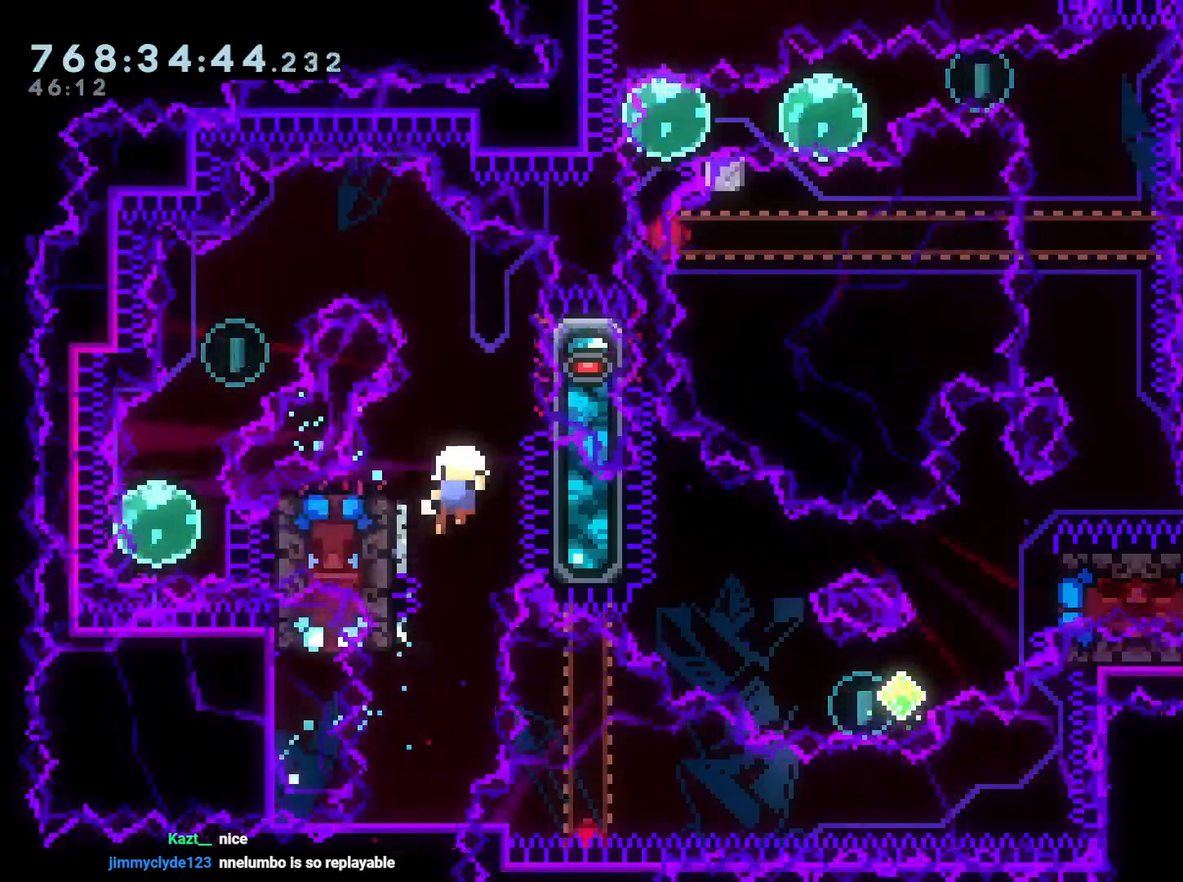
{"buttons": [], "left_stick": "center", "right_stick": "center", "events": [[83, "B", "up"], [150, "DPAD_RIGHT", "up"], [233, "A", "down"], [233, "B", "down"], [250, "L2", "up"], [283, "B", "up"], [383, "A", "up"]]}
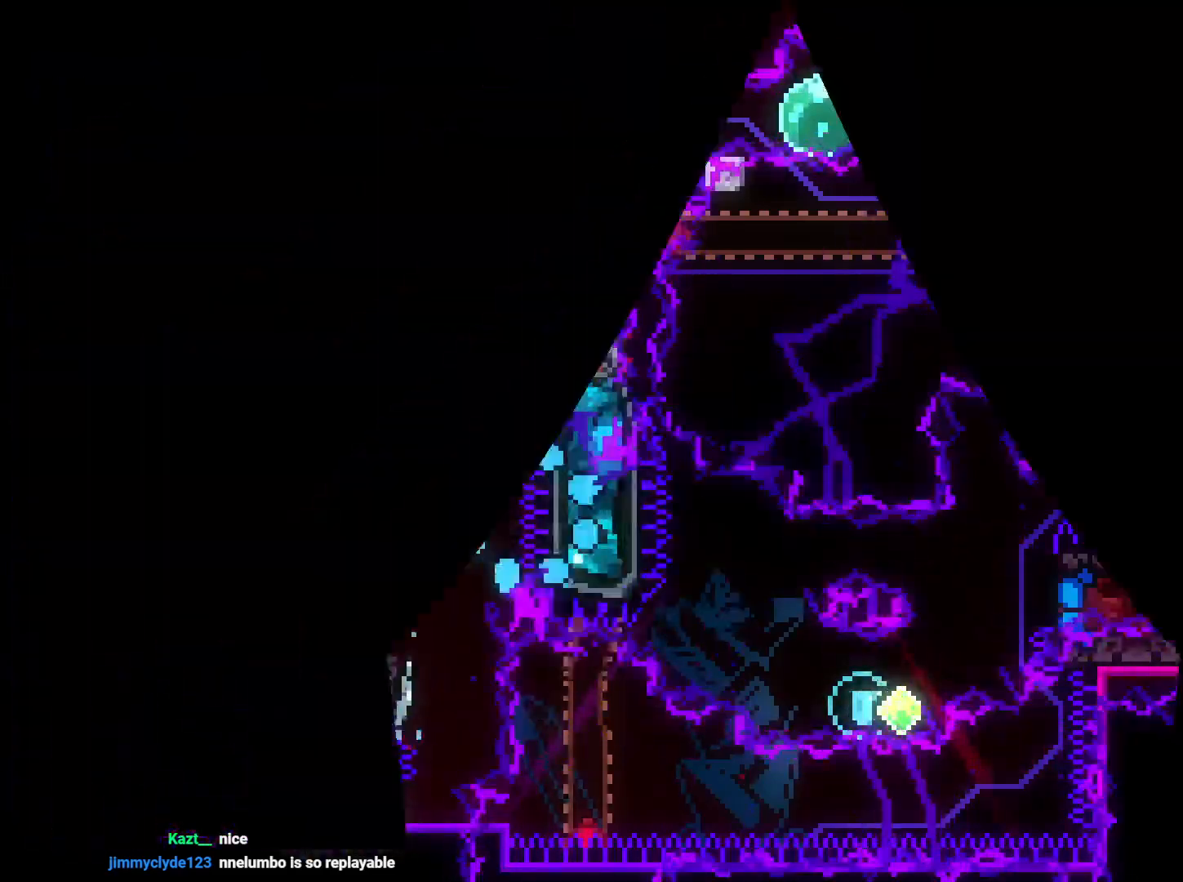
{"buttons": [], "left_stick": "center", "right_stick": "center", "events": []}
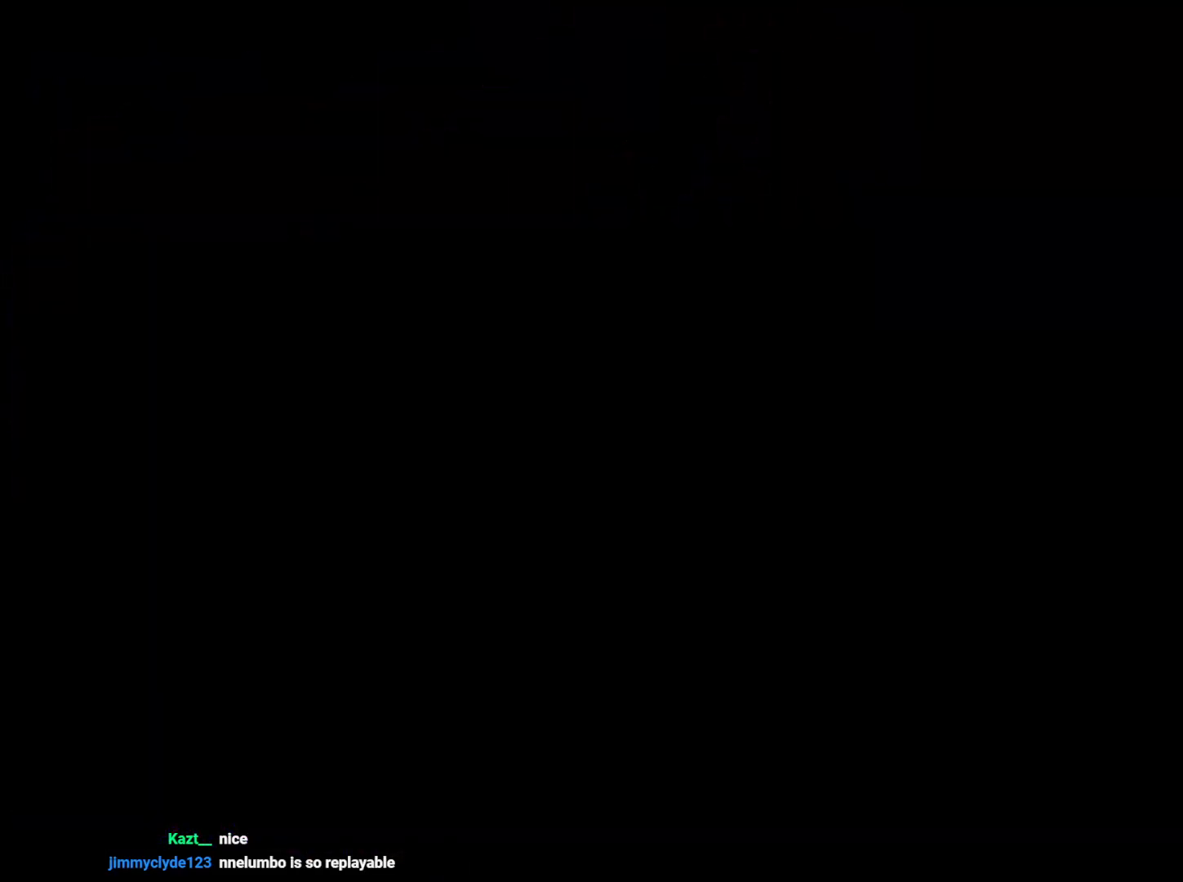
{"buttons": ["Y", "DPAD_UP"], "left_stick": "center", "right_stick": "center", "events": [[417, "DPAD_UP", "down"], [417, "Y", "down"]]}
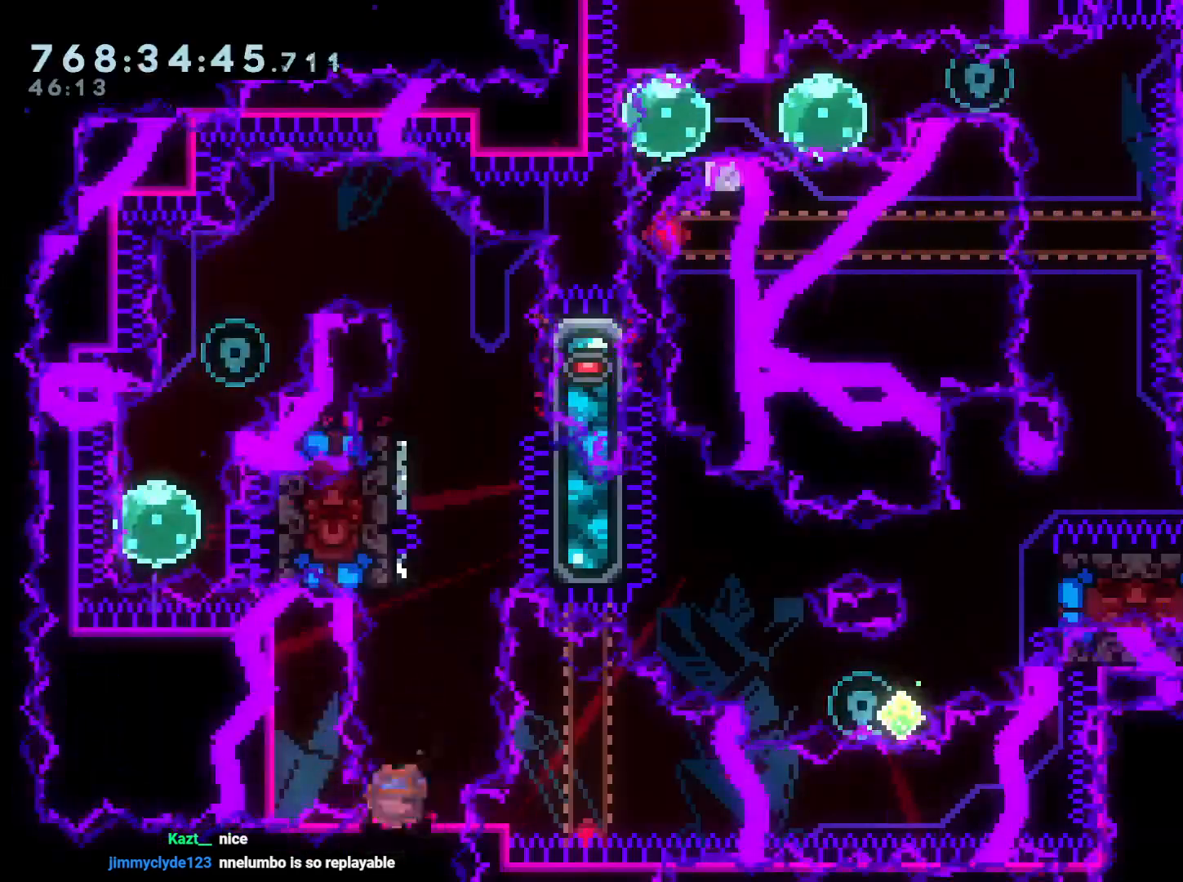
{"buttons": ["B", "DPAD_LEFT"], "left_stick": "center", "right_stick": "center", "events": [[83, "Y", "up"], [100, "DPAD_UP", "up"], [167, "B", "down"], [283, "DPAD_LEFT", "down"]]}
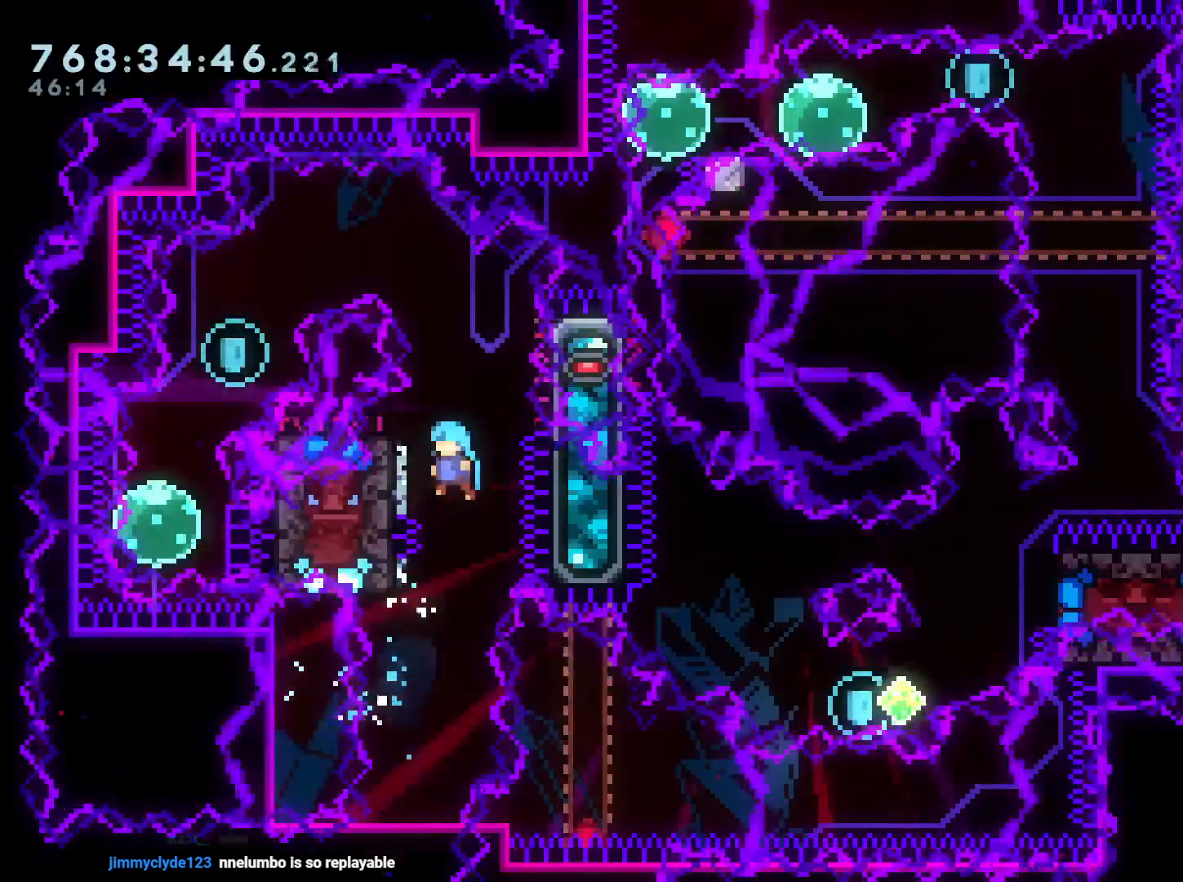
{"buttons": ["L2", "DPAD_RIGHT"], "left_stick": "center", "right_stick": "center", "events": [[33, "L2", "down"], [67, "DPAD_UP", "down"], [117, "B", "up"], [167, "DPAD_LEFT", "up"], [183, "B", "down"], [200, "DPAD_RIGHT", "down"], [233, "DPAD_UP", "up"], [467, "B", "up"]]}
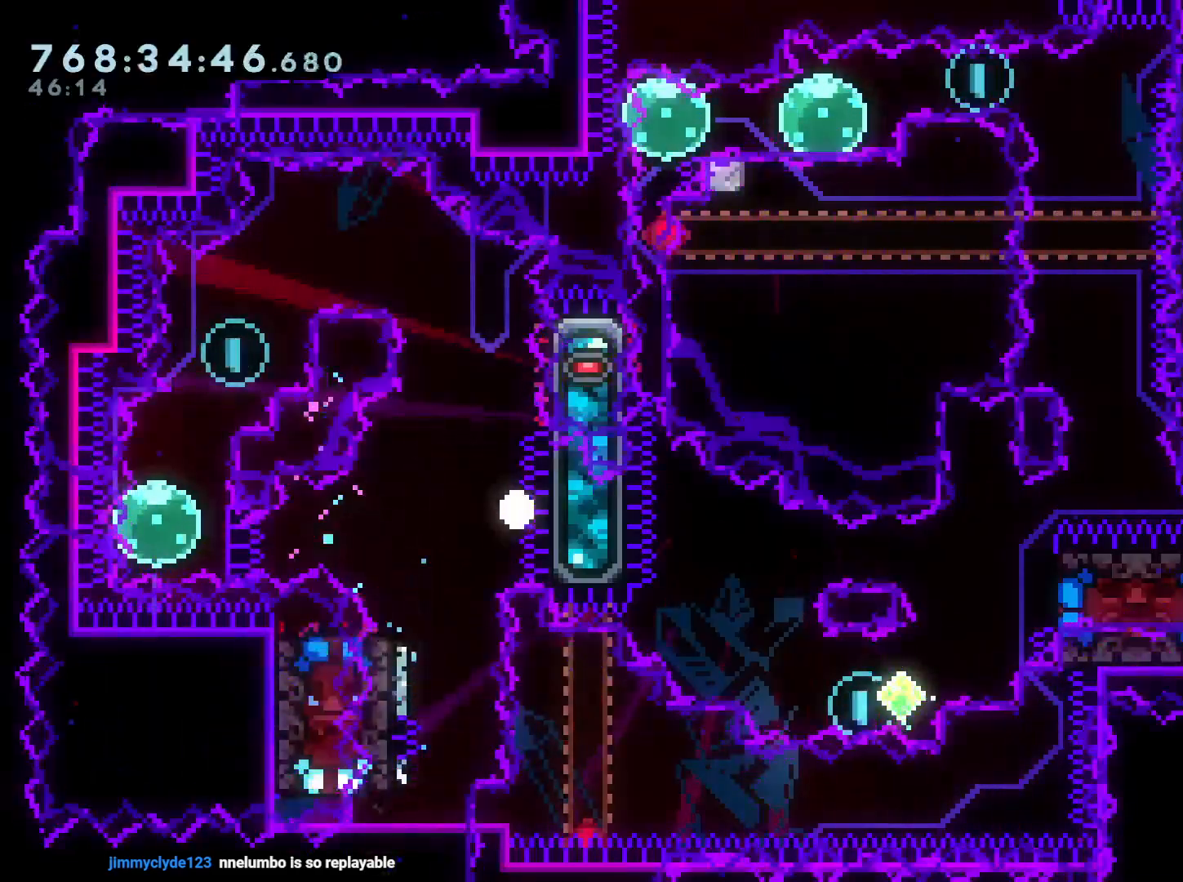
{"buttons": [], "left_stick": "center", "right_stick": "center", "events": [[17, "DPAD_RIGHT", "up"], [50, "B", "down"], [50, "L2", "up"], [67, "A", "down"], [133, "B", "up"], [217, "A", "up"]]}
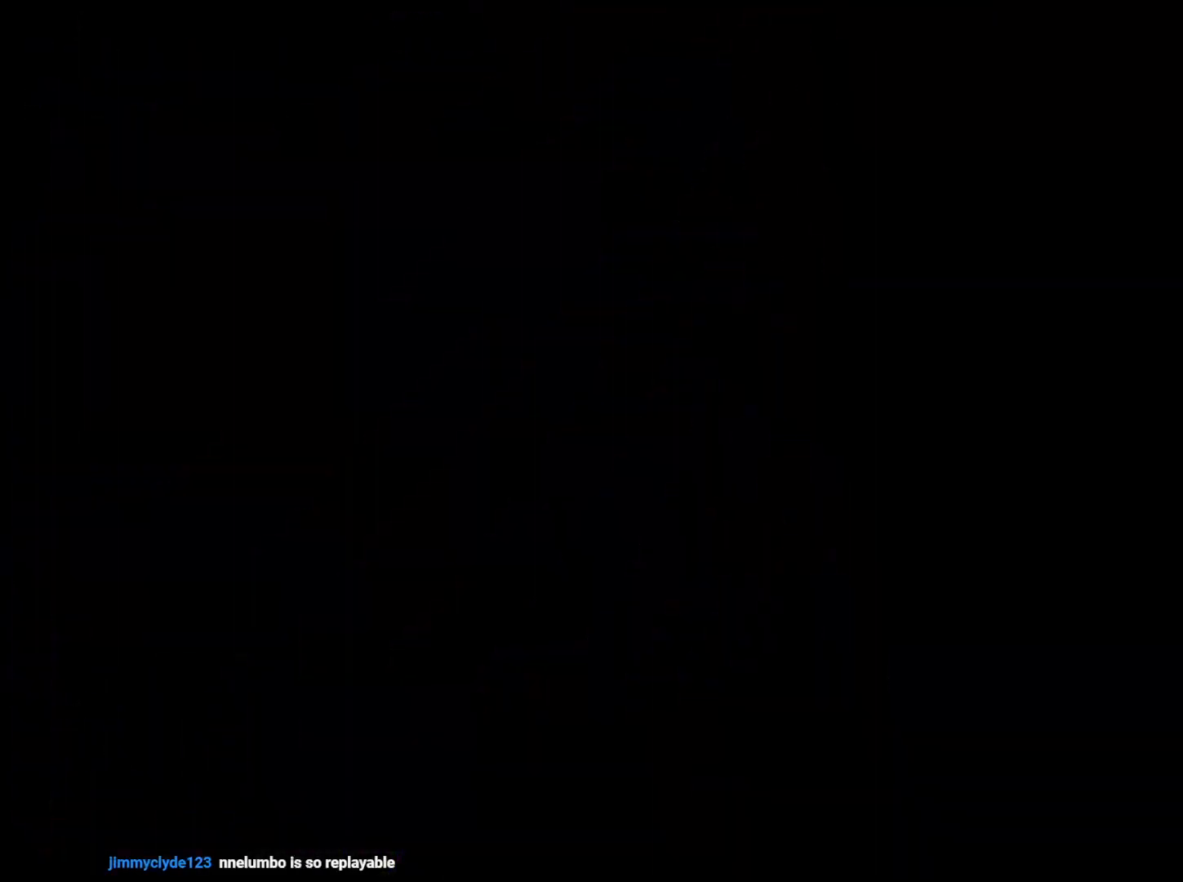
{"buttons": [], "left_stick": "center", "right_stick": "center", "events": []}
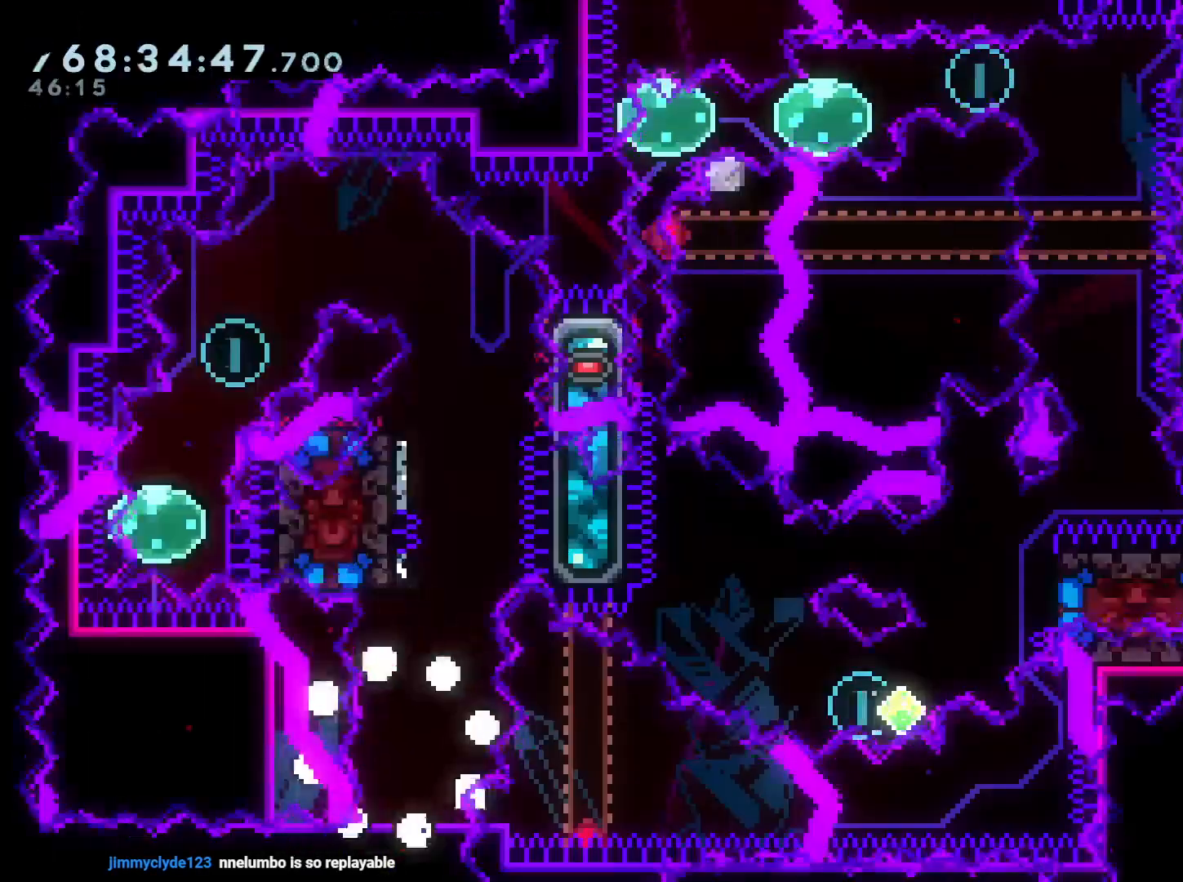
{"buttons": [], "left_stick": "center", "right_stick": "center", "events": [[250, "Y", "down"], [267, "DPAD_UP", "down"], [433, "Y", "up"], [450, "DPAD_UP", "up"]]}
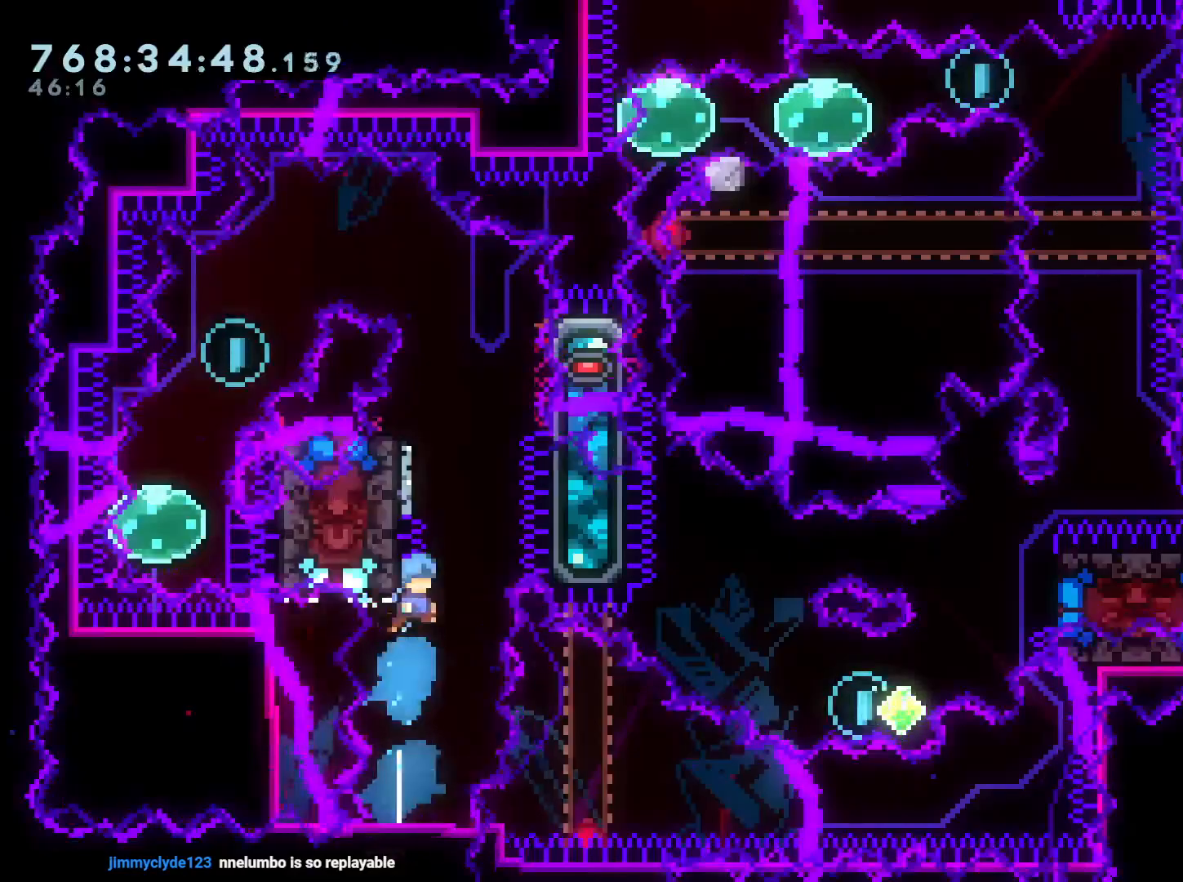
{"buttons": ["L2", "DPAD_UP", "DPAD_LEFT"], "left_stick": "center", "right_stick": "center", "events": [[33, "B", "down"], [150, "DPAD_LEFT", "down"], [333, "L2", "down"], [383, "DPAD_UP", "down"], [483, "B", "up"]]}
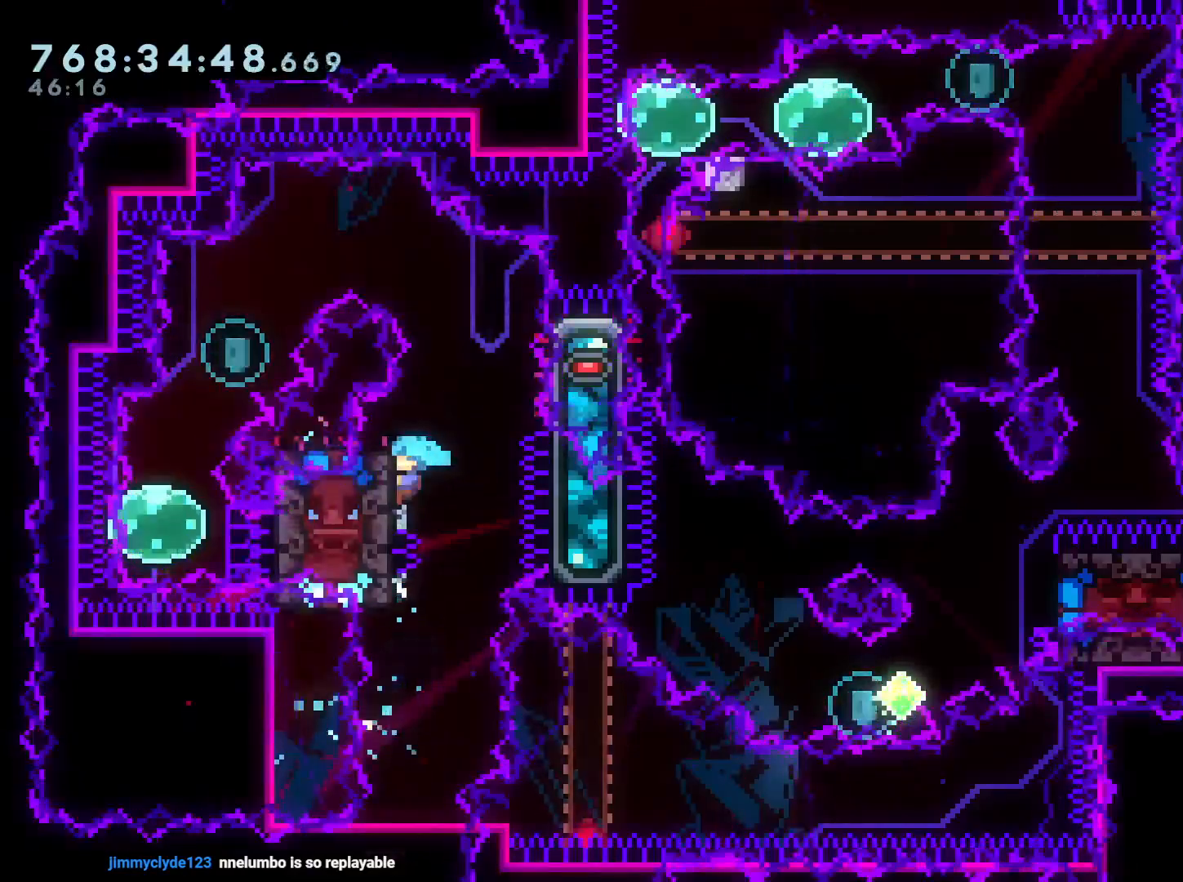
{"buttons": ["B", "L2", "DPAD_LEFT"], "left_stick": "center", "right_stick": "center", "events": [[33, "B", "down"], [33, "DPAD_LEFT", "up"], [33, "DPAD_RIGHT", "down"], [50, "DPAD_UP", "up"], [317, "B", "up"], [367, "DPAD_RIGHT", "up"], [400, "B", "down"], [400, "DPAD_LEFT", "down"]]}
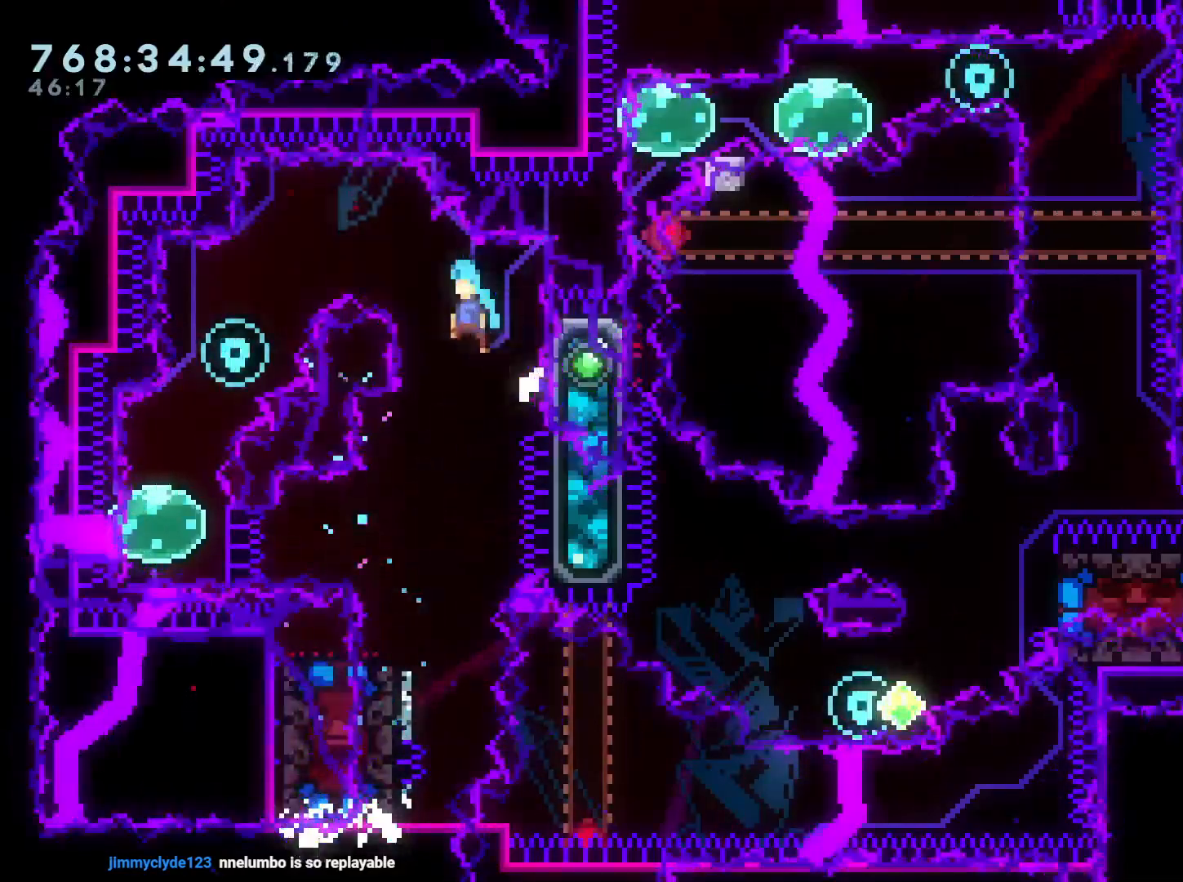
{"buttons": ["B", "DPAD_LEFT"], "left_stick": "center", "right_stick": "center", "events": [[333, "L2", "up"]]}
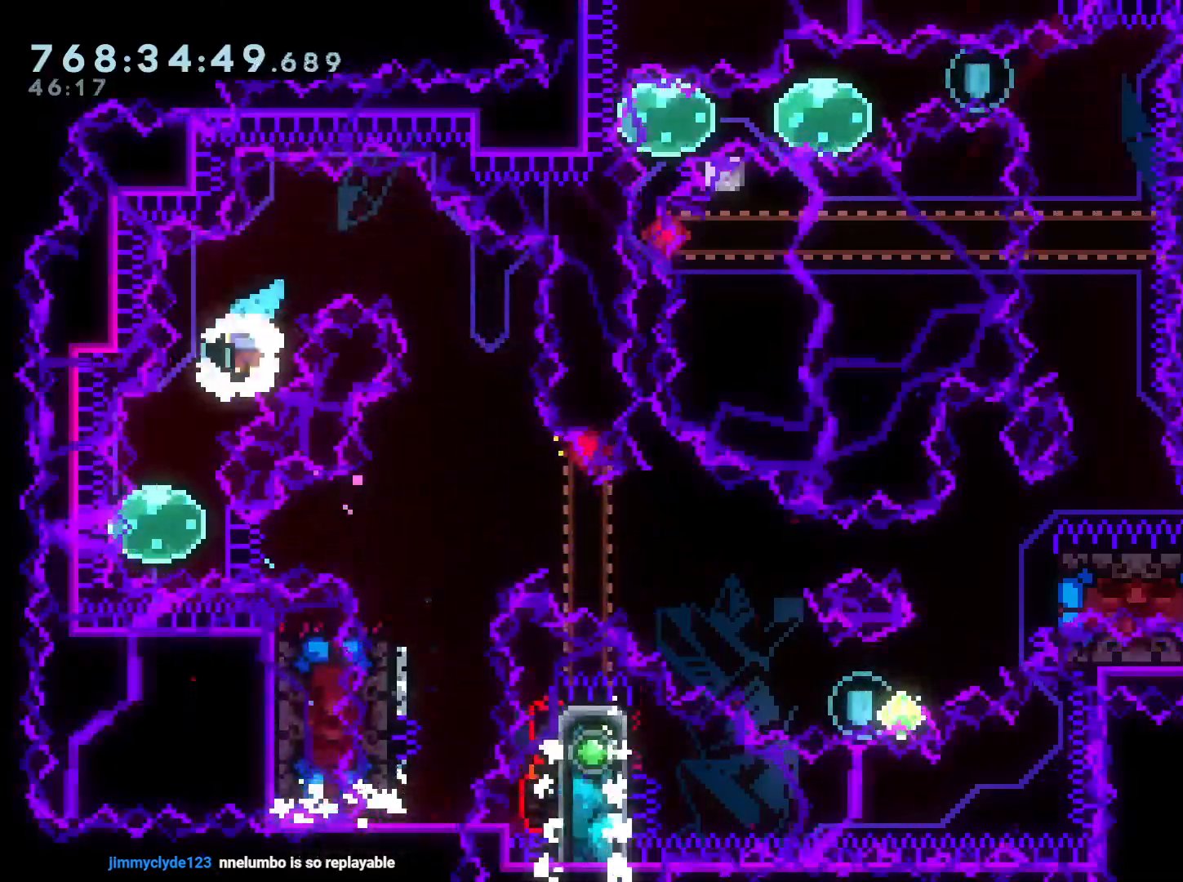
{"buttons": ["B", "Y", "DPAD_DOWN", "DPAD_RIGHT"], "left_stick": "center", "right_stick": "center", "events": [[17, "B", "up"], [117, "DPAD_LEFT", "up"], [133, "DPAD_DOWN", "down"], [150, "DPAD_DOWN", "up"], [150, "DPAD_RIGHT", "down"], [183, "R1", "down"], [283, "R1", "up"], [317, "B", "down"], [367, "DPAD_DOWN", "down"], [483, "Y", "down"]]}
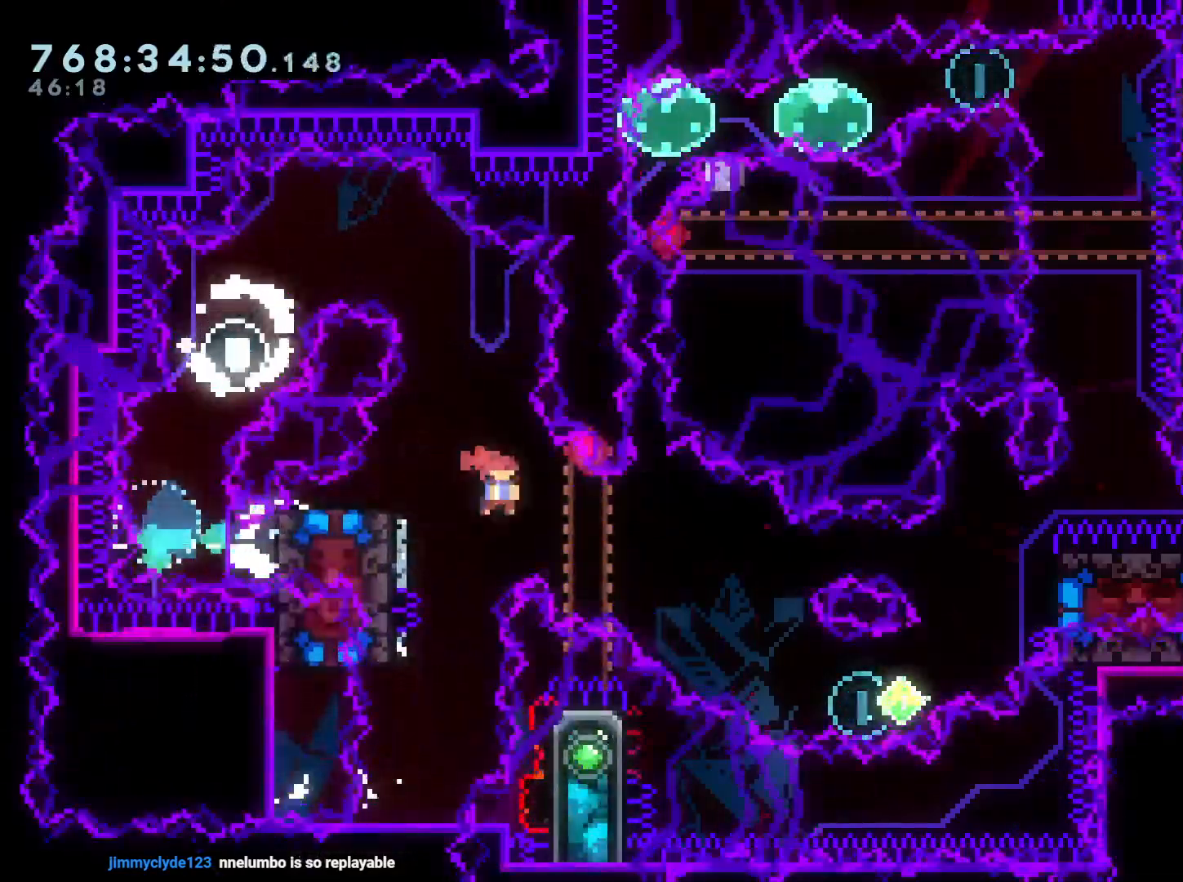
{"buttons": ["DPAD_UP", "DPAD_RIGHT"], "left_stick": "center", "right_stick": "center", "events": [[67, "B", "up"], [183, "Y", "up"], [217, "DPAD_DOWN", "up"], [283, "DPAD_UP", "down"], [317, "Y", "down"], [500, "Y", "up"]]}
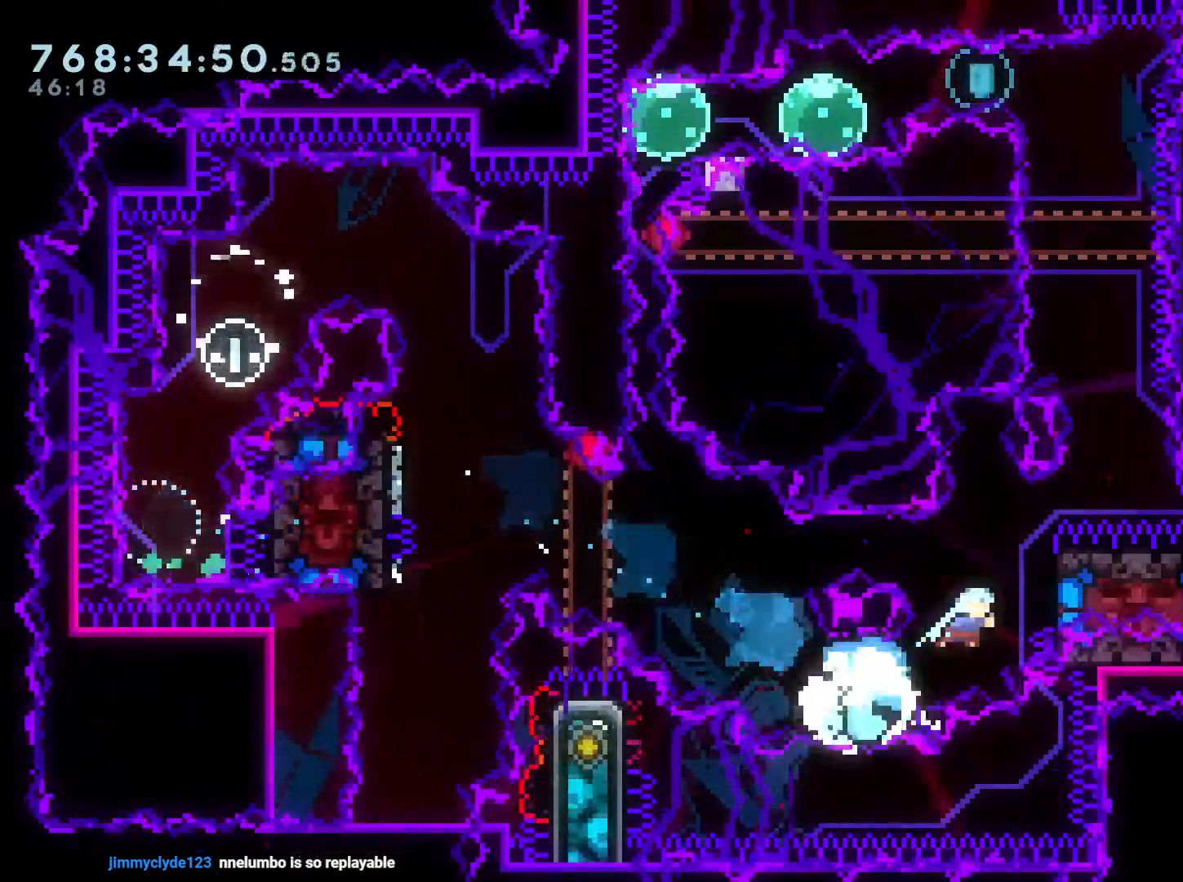
{"buttons": ["DPAD_UP", "DPAD_RIGHT"], "left_stick": "center", "right_stick": "center", "events": [[33, "DPAD_UP", "up"], [67, "DPAD_RIGHT", "up"], [483, "DPAD_RIGHT", "down"], [500, "DPAD_UP", "down"]]}
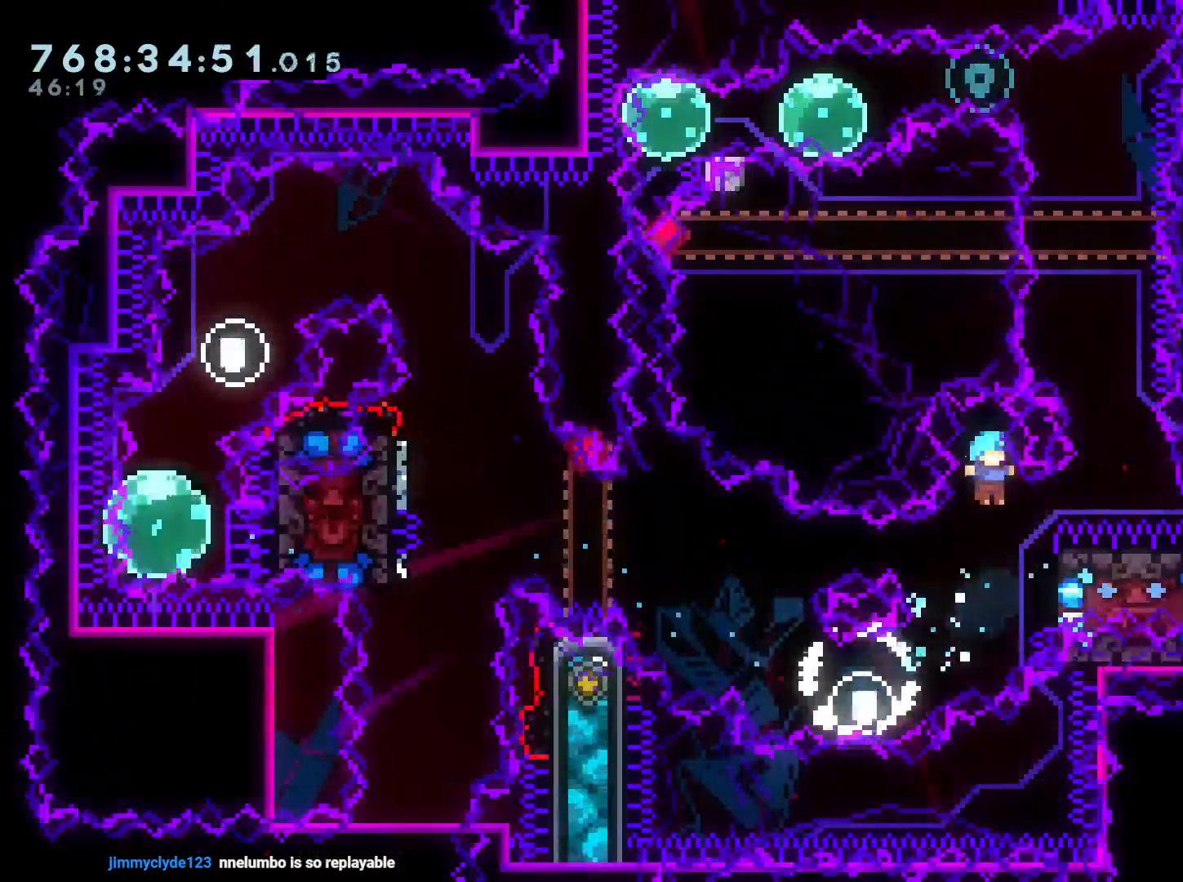
{"buttons": ["L2", "DPAD_LEFT"], "left_stick": "center", "right_stick": "center", "events": [[17, "L2", "down"], [133, "DPAD_UP", "up"], [167, "DPAD_RIGHT", "up"], [317, "DPAD_LEFT", "down"], [350, "B", "down"], [433, "B", "up"]]}
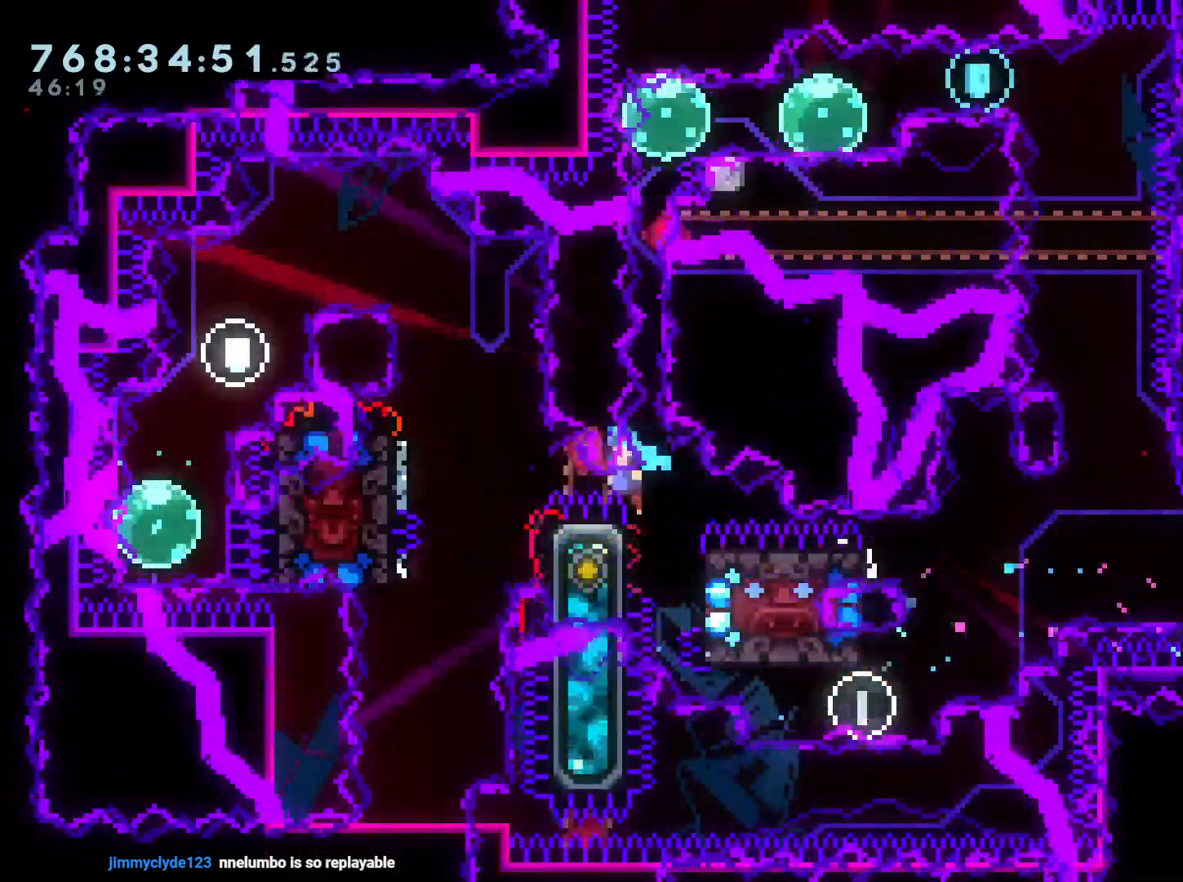
{"buttons": ["A"], "left_stick": "center", "right_stick": "center", "events": [[67, "DPAD_UP", "down"], [117, "DPAD_LEFT", "up"], [350, "DPAD_UP", "up"], [417, "A", "down"], [467, "L2", "up"]]}
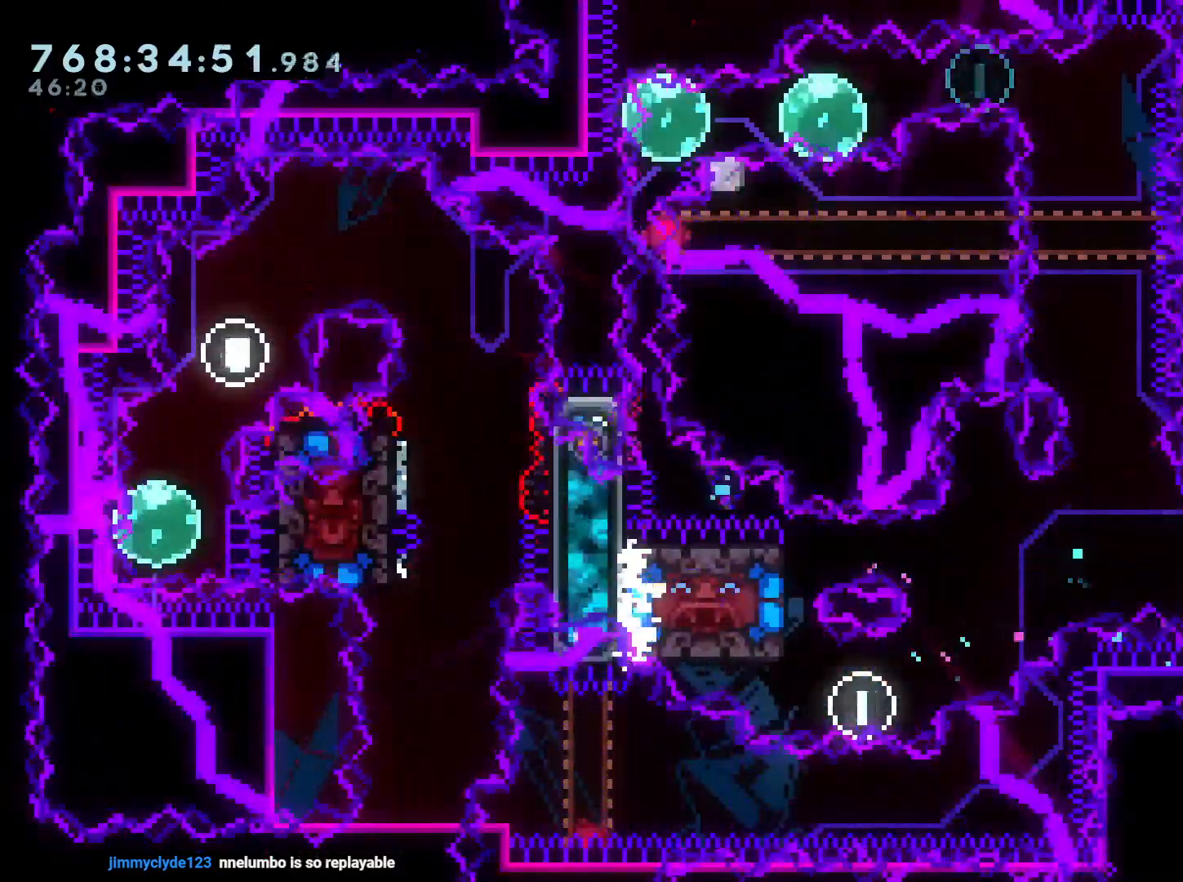
{"buttons": [], "left_stick": "center", "right_stick": "center", "events": [[17, "A", "up"]]}
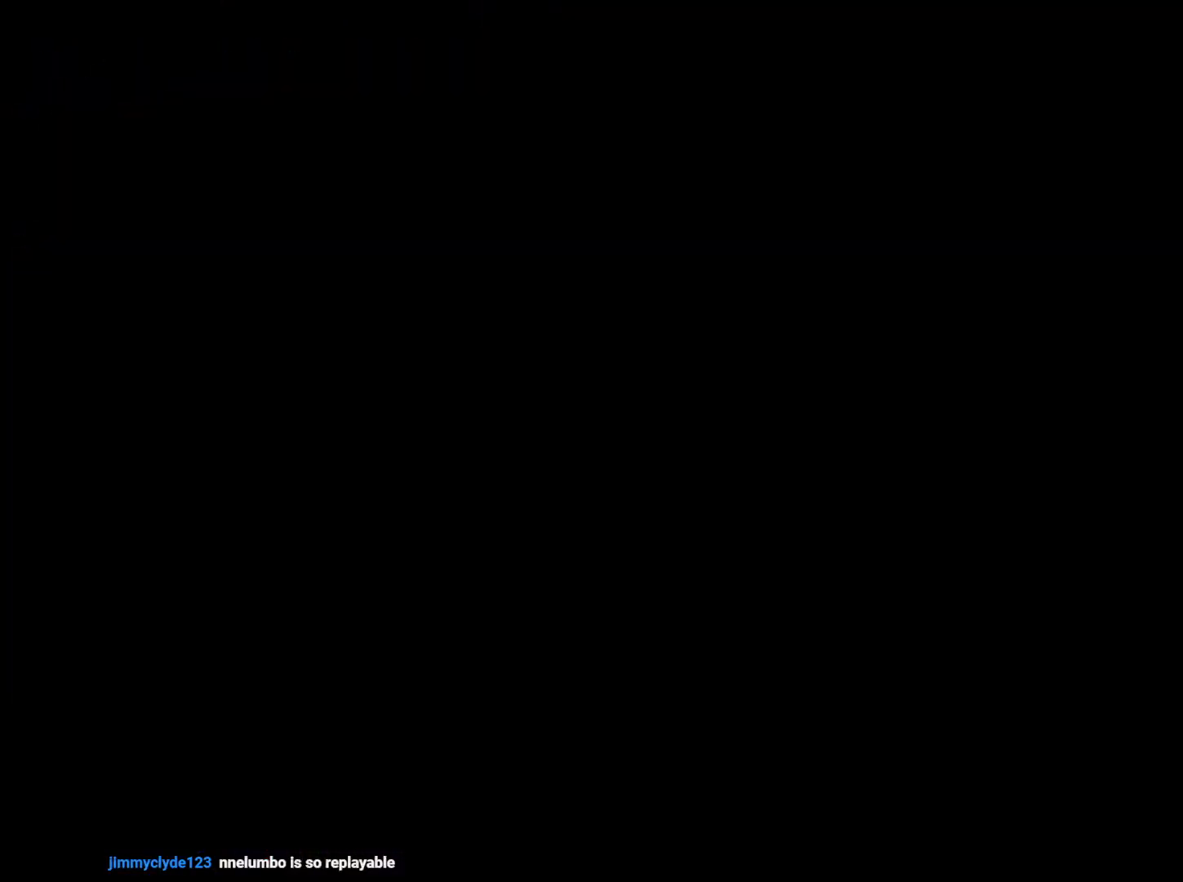
{"buttons": [], "left_stick": "center", "right_stick": "center", "events": []}
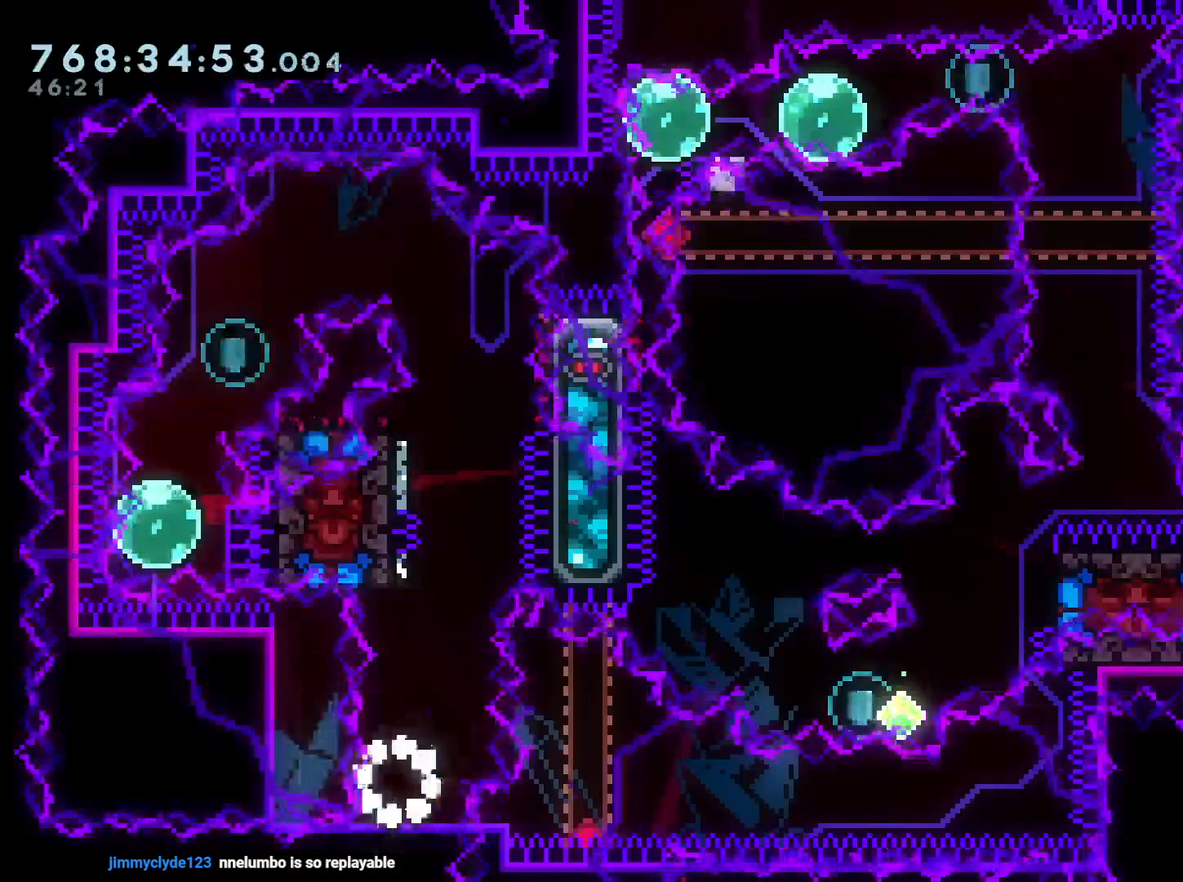
{"buttons": ["B", "DPAD_LEFT"], "left_stick": "center", "right_stick": "center", "events": [[83, "DPAD_UP", "down"], [100, "Y", "down"], [250, "Y", "up"], [283, "DPAD_UP", "up"], [333, "B", "down"], [467, "DPAD_LEFT", "down"]]}
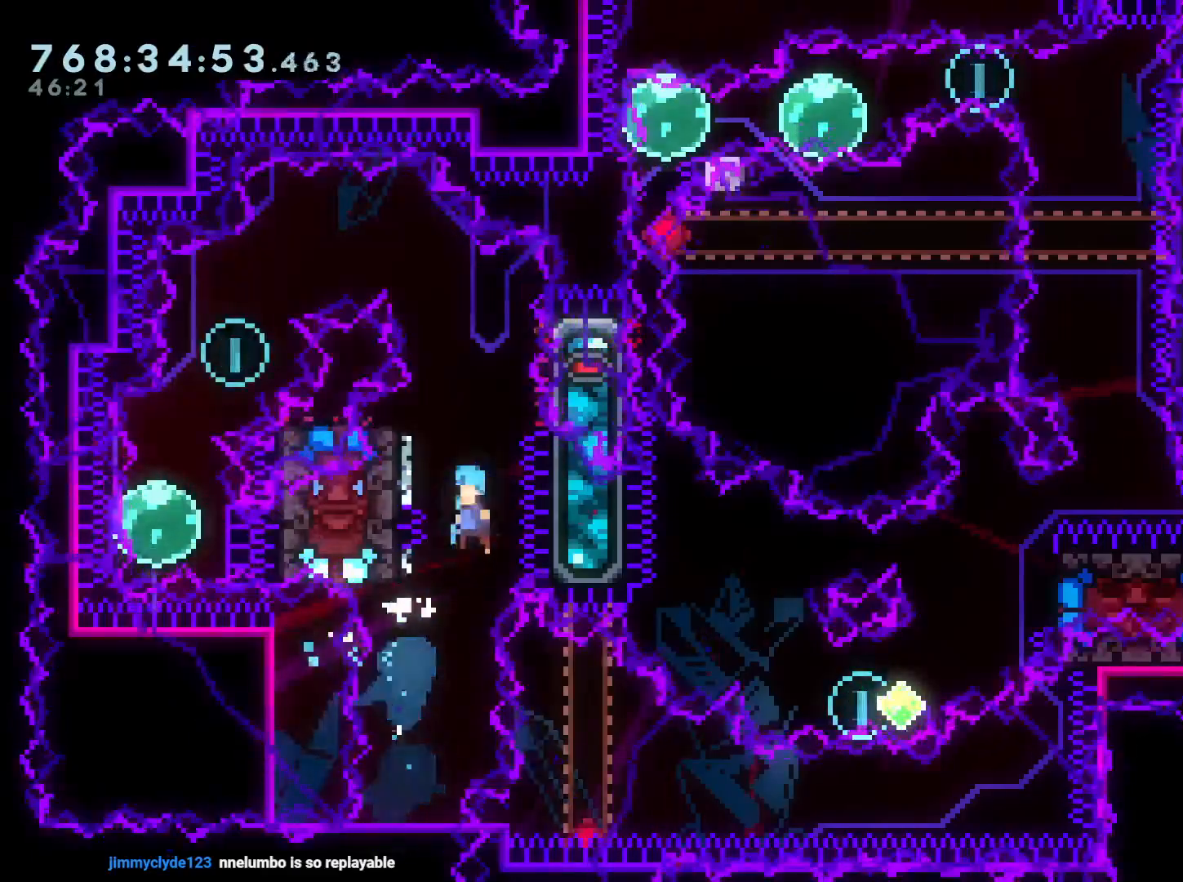
{"buttons": ["B", "DPAD_RIGHT"], "left_stick": "center", "right_stick": "center", "events": [[233, "B", "up"], [283, "DPAD_LEFT", "up"], [283, "DPAD_UP", "down"], [300, "B", "down"], [317, "DPAD_RIGHT", "down"], [317, "DPAD_UP", "up"]]}
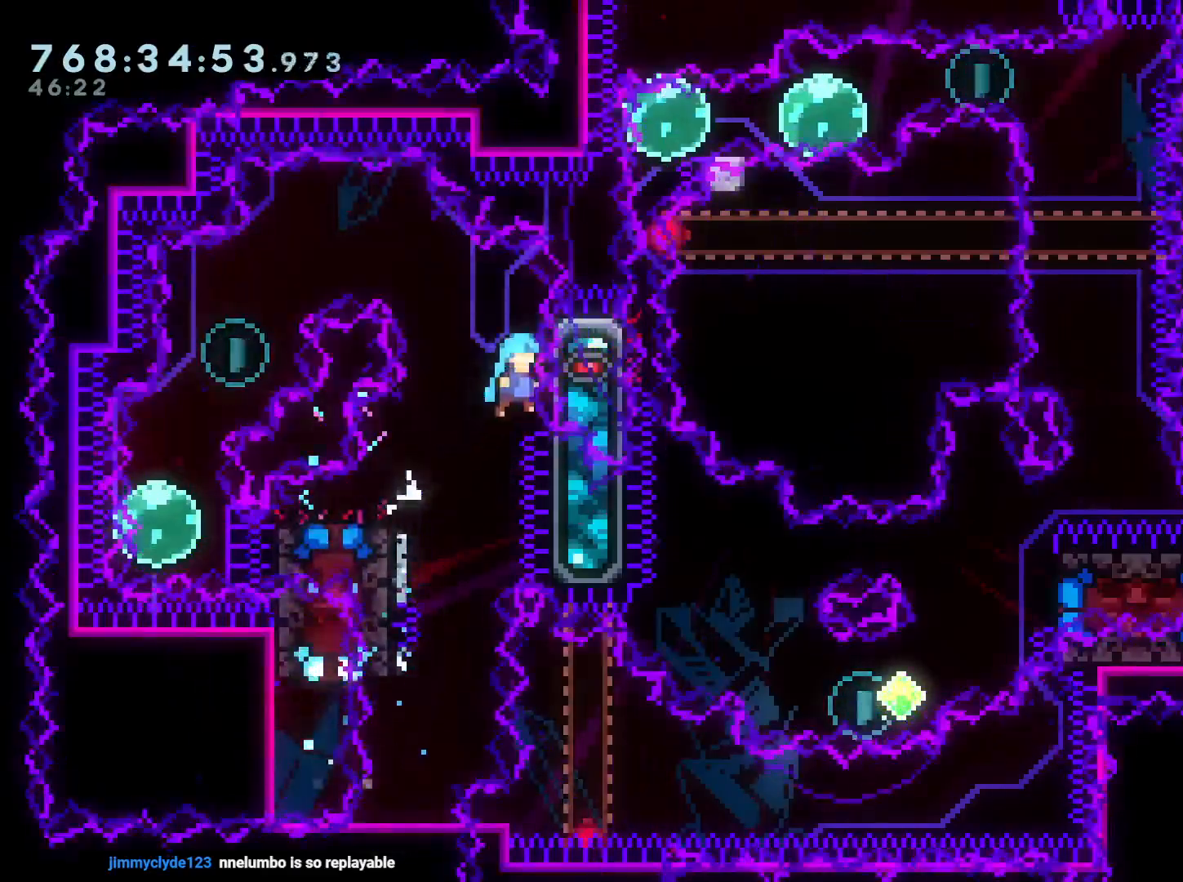
{"buttons": ["B", "L2", "DPAD_LEFT"], "left_stick": "center", "right_stick": "center", "events": [[33, "L2", "down"], [117, "B", "up"], [167, "DPAD_RIGHT", "up"], [300, "DPAD_LEFT", "down"], [317, "DPAD_UP", "down"], [333, "B", "down"], [333, "DPAD_UP", "up"]]}
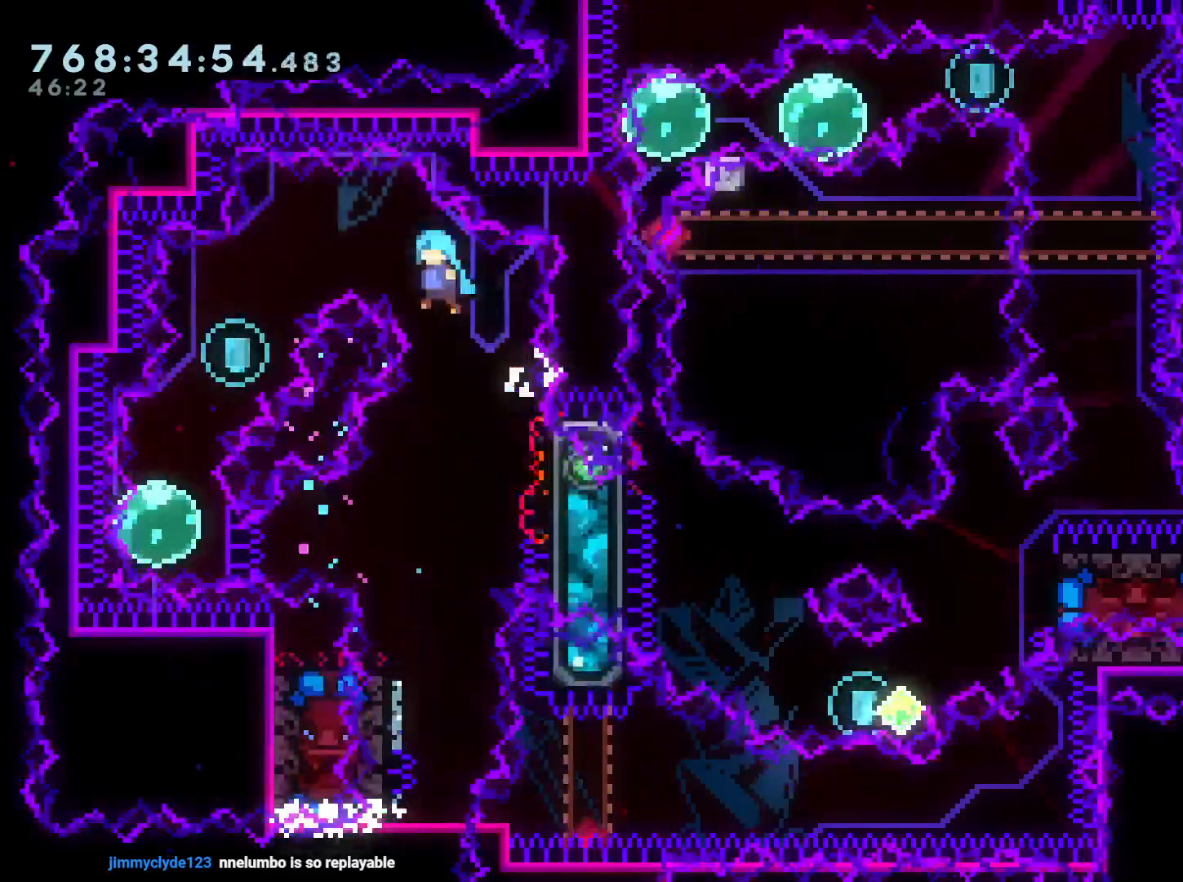
{"buttons": ["DPAD_LEFT"], "left_stick": "center", "right_stick": "center", "events": [[133, "L2", "up"], [483, "B", "up"]]}
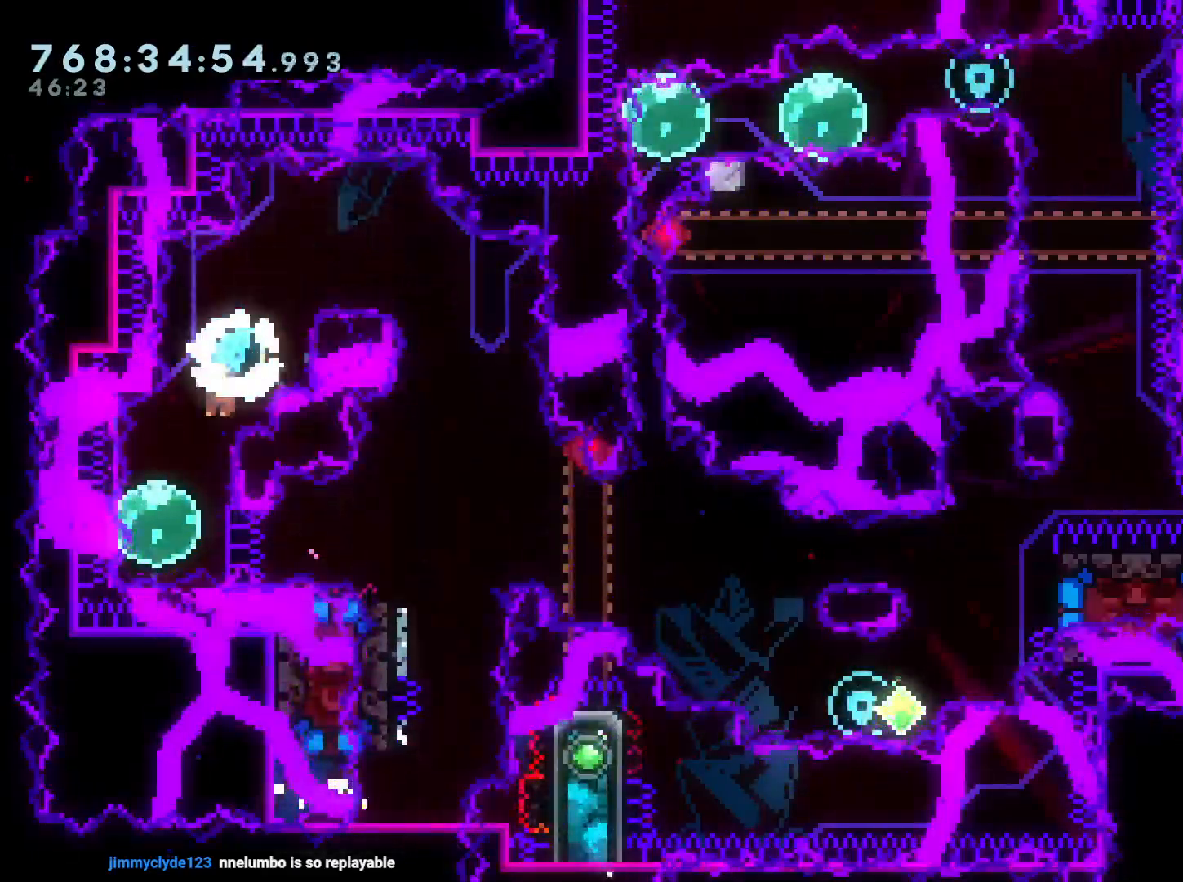
{"buttons": ["Y", "DPAD_DOWN", "DPAD_RIGHT"], "left_stick": "center", "right_stick": "center", "events": [[50, "DPAD_LEFT", "up"], [117, "DPAD_RIGHT", "down"], [133, "R1", "down"], [250, "R1", "up"], [283, "B", "down"], [317, "DPAD_DOWN", "down"], [450, "Y", "down"], [500, "B", "up"]]}
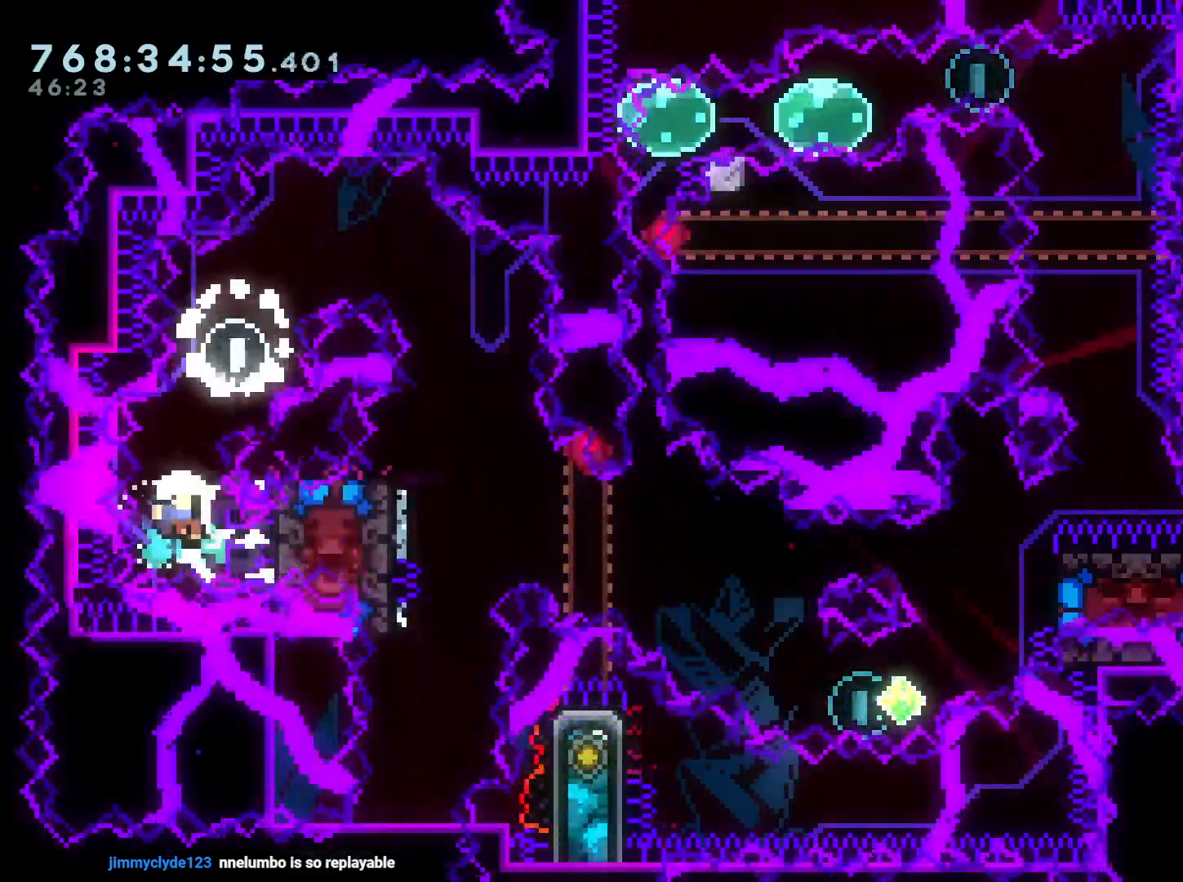
{"buttons": [], "left_stick": "center", "right_stick": "center", "events": [[83, "DPAD_RIGHT", "up"], [117, "DPAD_DOWN", "up"], [117, "Y", "up"], [150, "A", "down"], [267, "A", "up"], [317, "A", "down"], [450, "A", "up"]]}
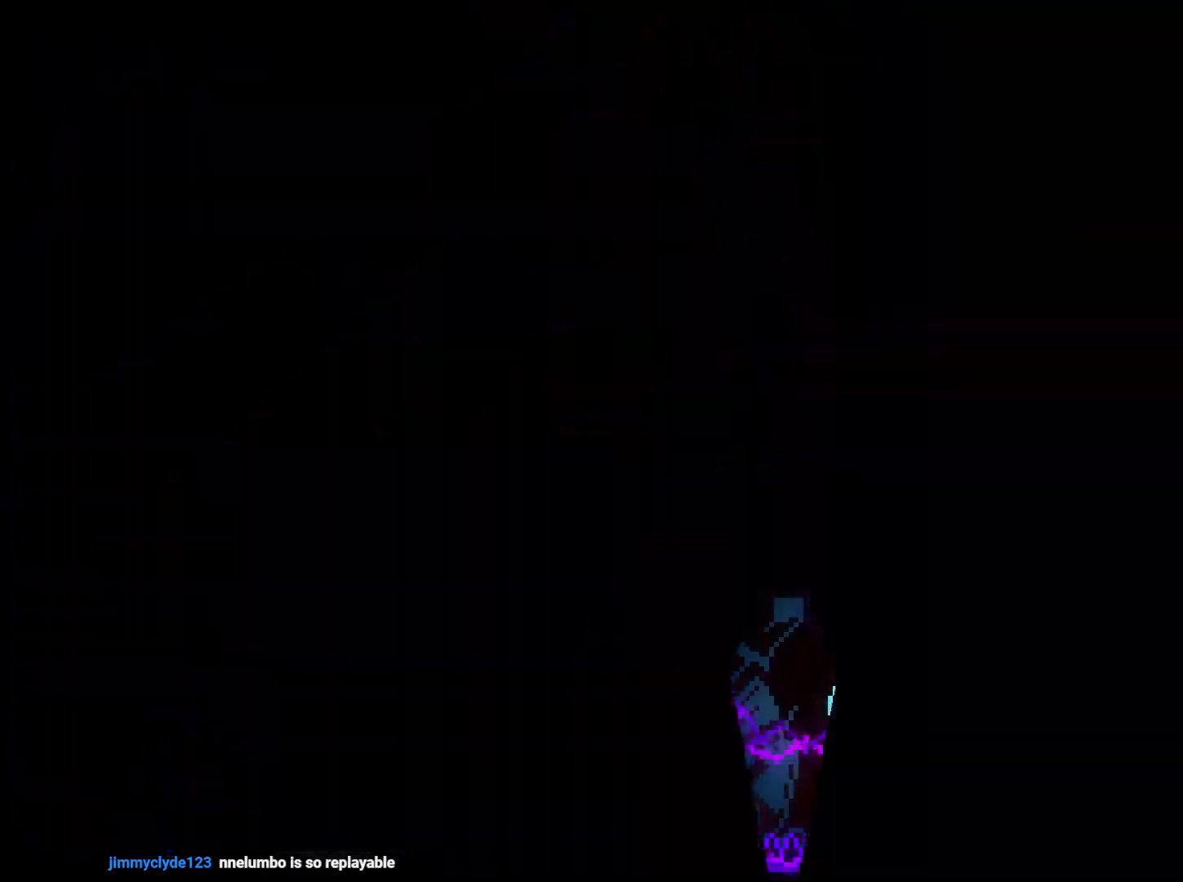
{"buttons": [], "left_stick": "center", "right_stick": "center", "events": []}